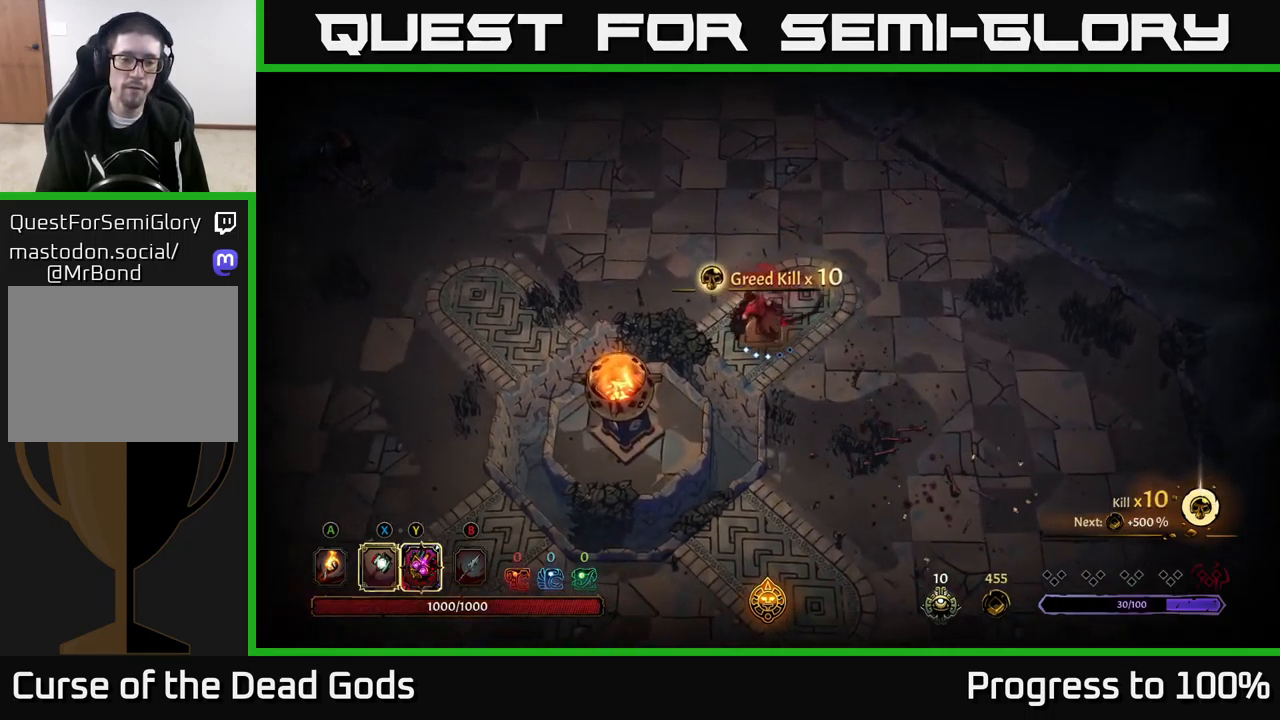
Gameplay with a controller (Xbox layout); each line is a JSON object with the inputs held at the frame after it. "events" lists button and stick changes between this image and that frame as [ms after this image, input, new state], when the widget could be followed in between. Not read: L3.
{"buttons": [], "left_stick": "left", "right_stick": "center", "events": [[317, "A", "down"], [383, "A", "up"]]}
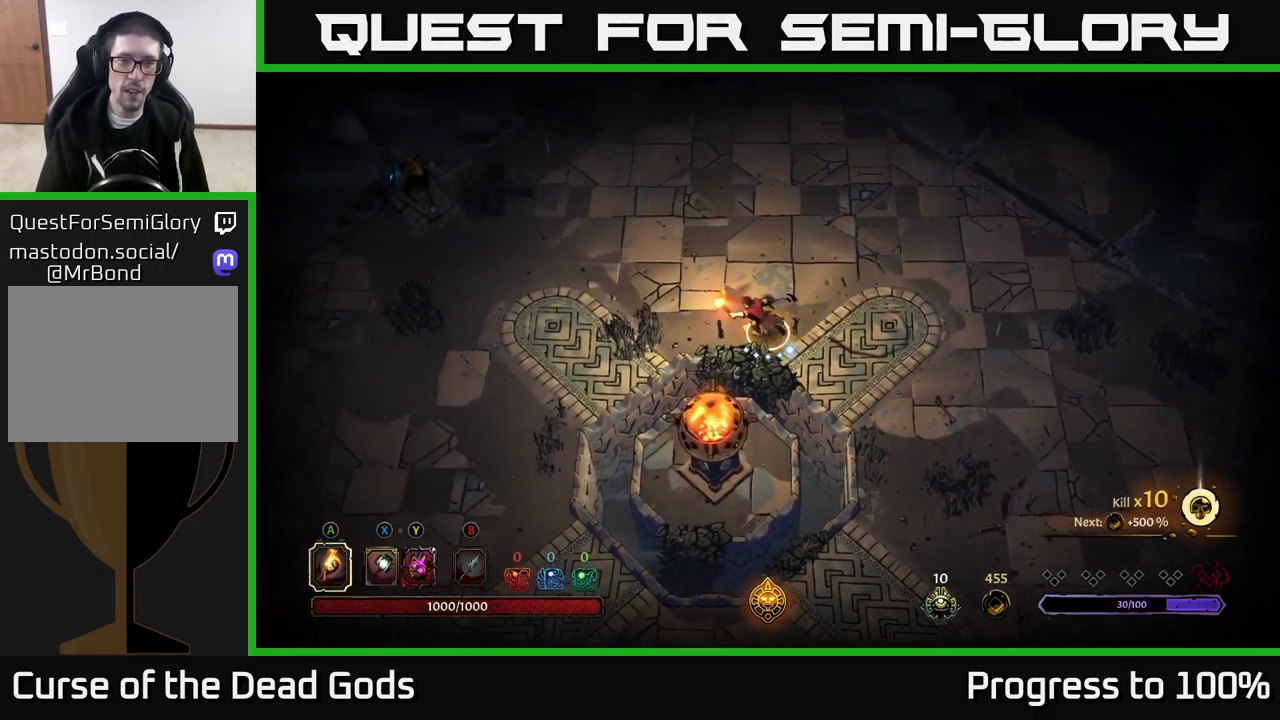
{"buttons": [], "left_stick": "left", "right_stick": "center", "events": []}
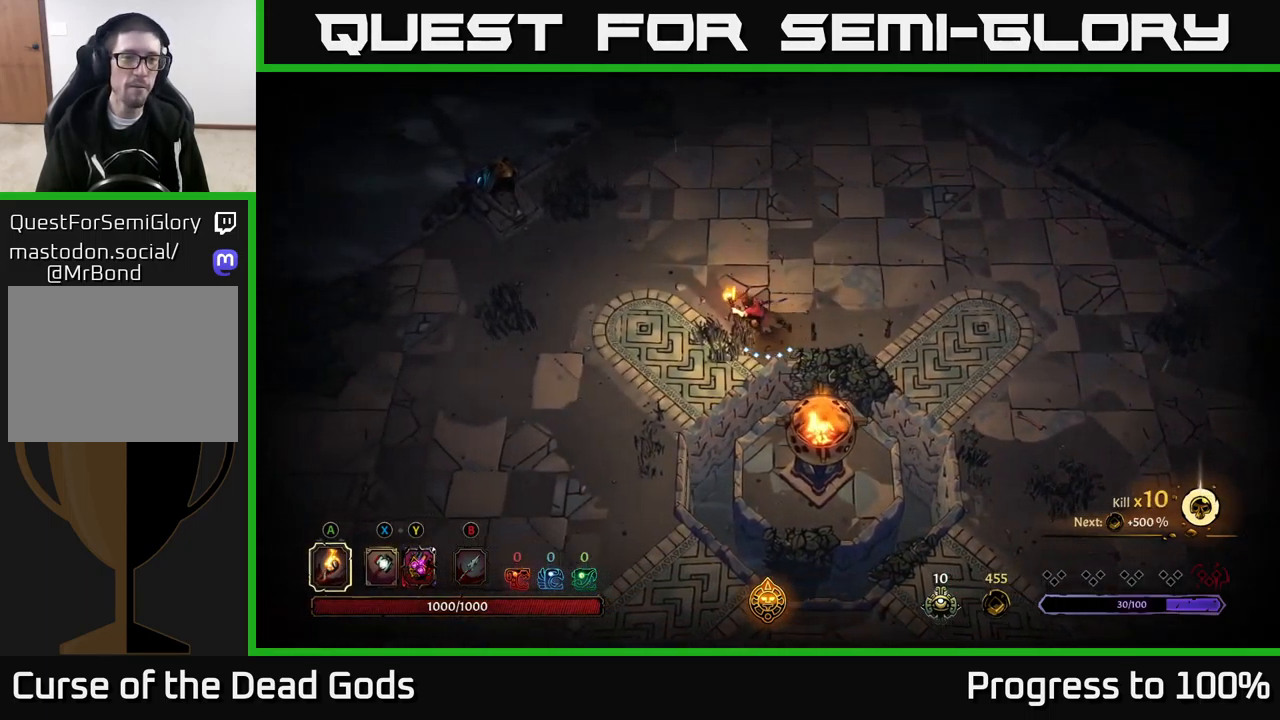
{"buttons": [], "left_stick": "down-left", "right_stick": "center", "events": [[67, "left_stick", "down-left"], [217, "left_stick", "down"], [283, "R2", "down"], [483, "R2", "up"], [483, "left_stick", "down-left"]]}
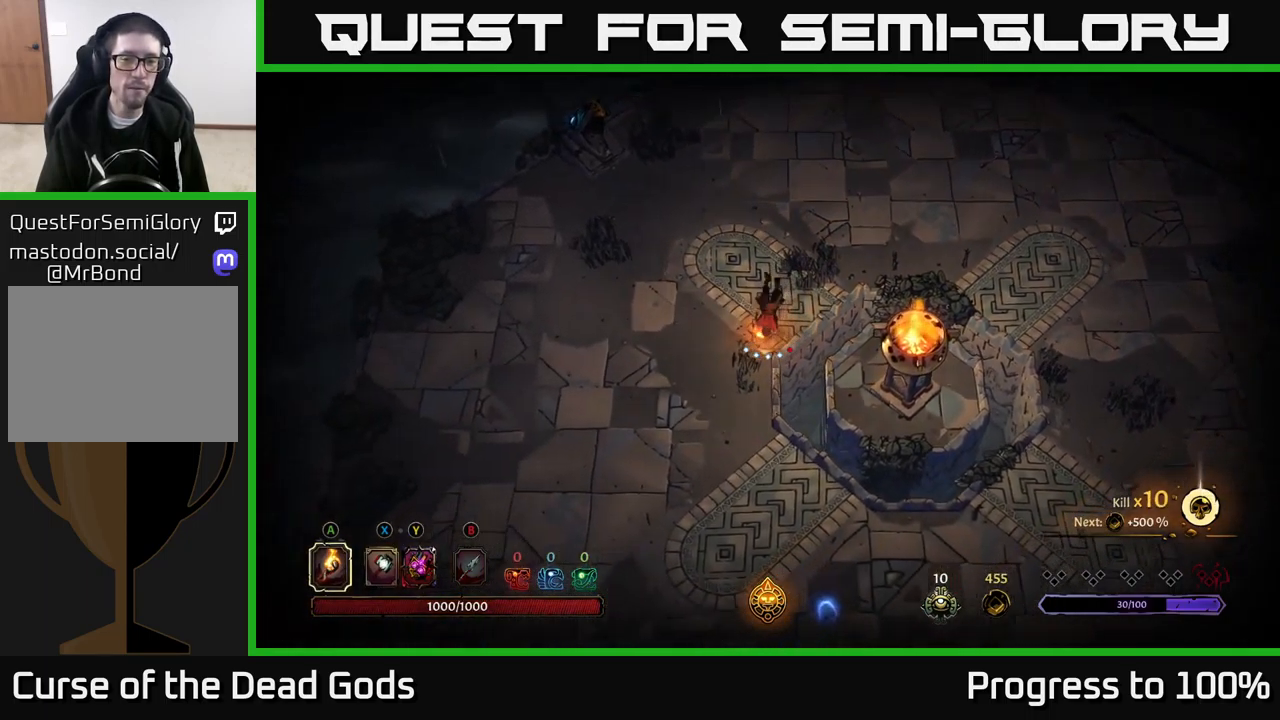
{"buttons": [], "left_stick": "down", "right_stick": "center", "events": [[33, "left_stick", "center"], [167, "left_stick", "down"]]}
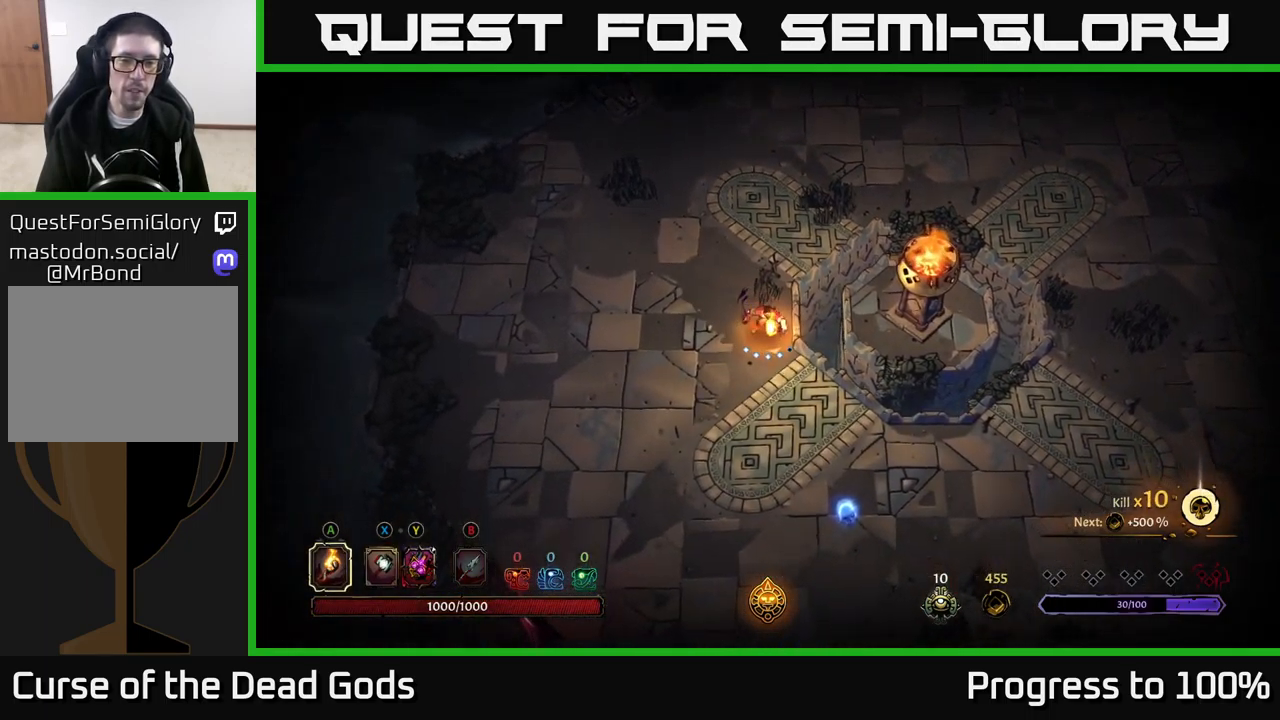
{"buttons": ["R2"], "left_stick": "down", "right_stick": "center", "events": [[350, "R2", "down"]]}
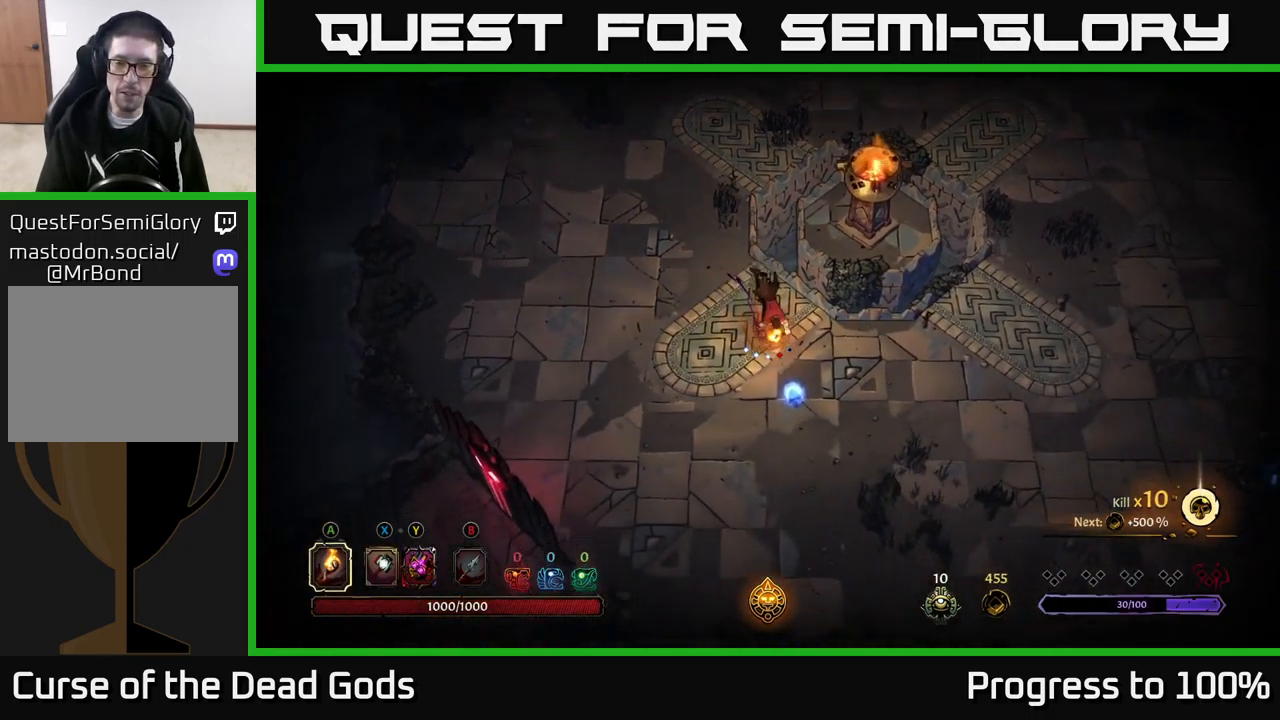
{"buttons": [], "left_stick": "down", "right_stick": "center", "events": [[17, "R2", "up"], [83, "left_stick", "center"], [250, "left_stick", "down"]]}
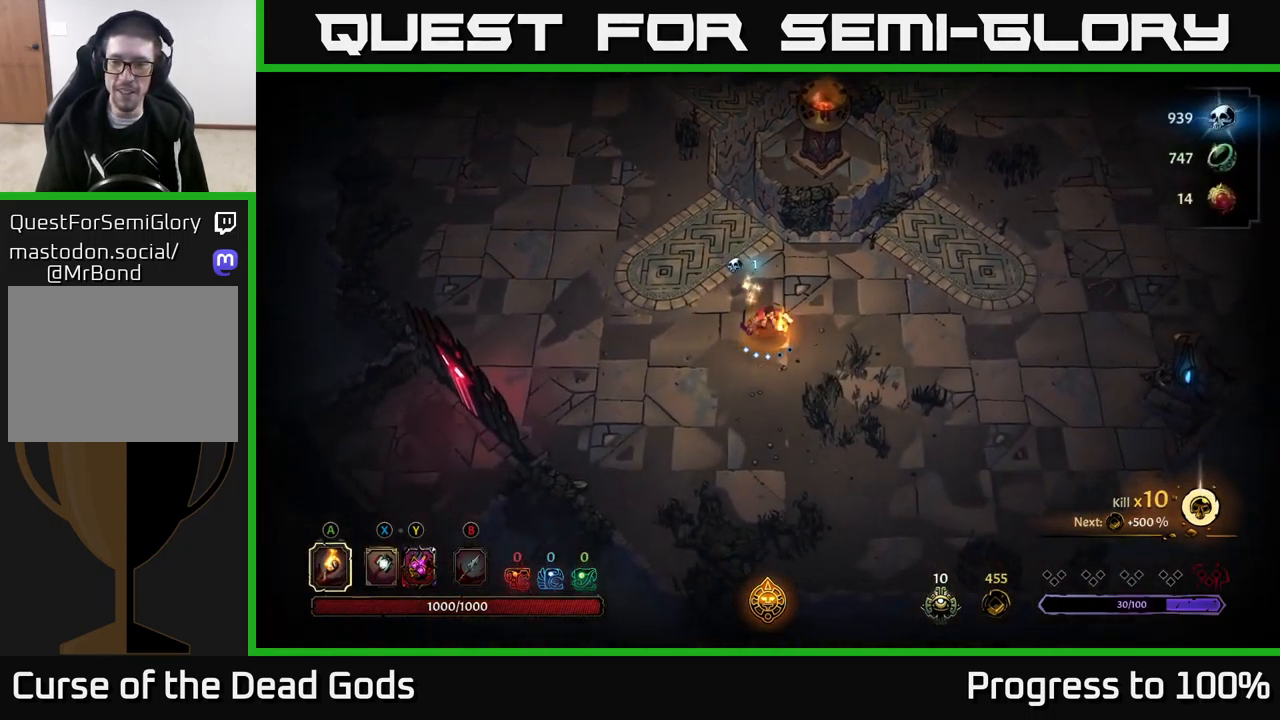
{"buttons": [], "left_stick": "center", "right_stick": "center", "events": [[267, "left_stick", "down-right"], [417, "left_stick", "center"]]}
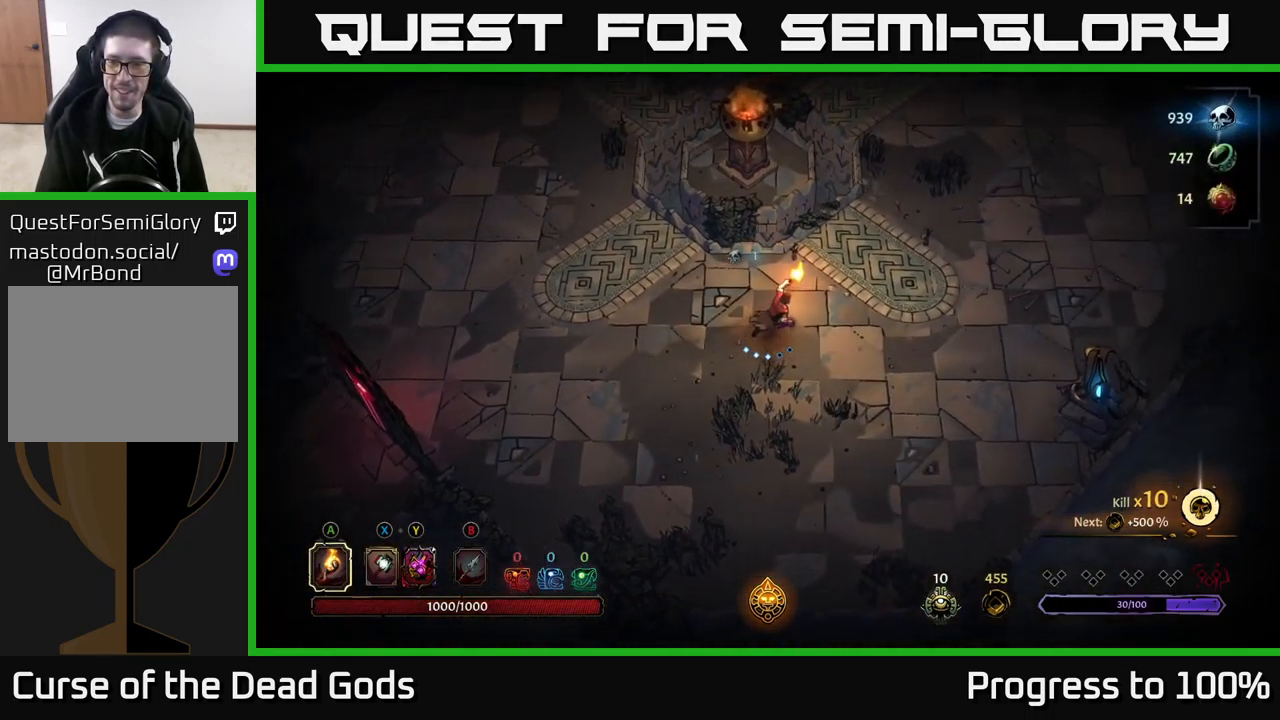
{"buttons": [], "left_stick": "center", "right_stick": "center"}
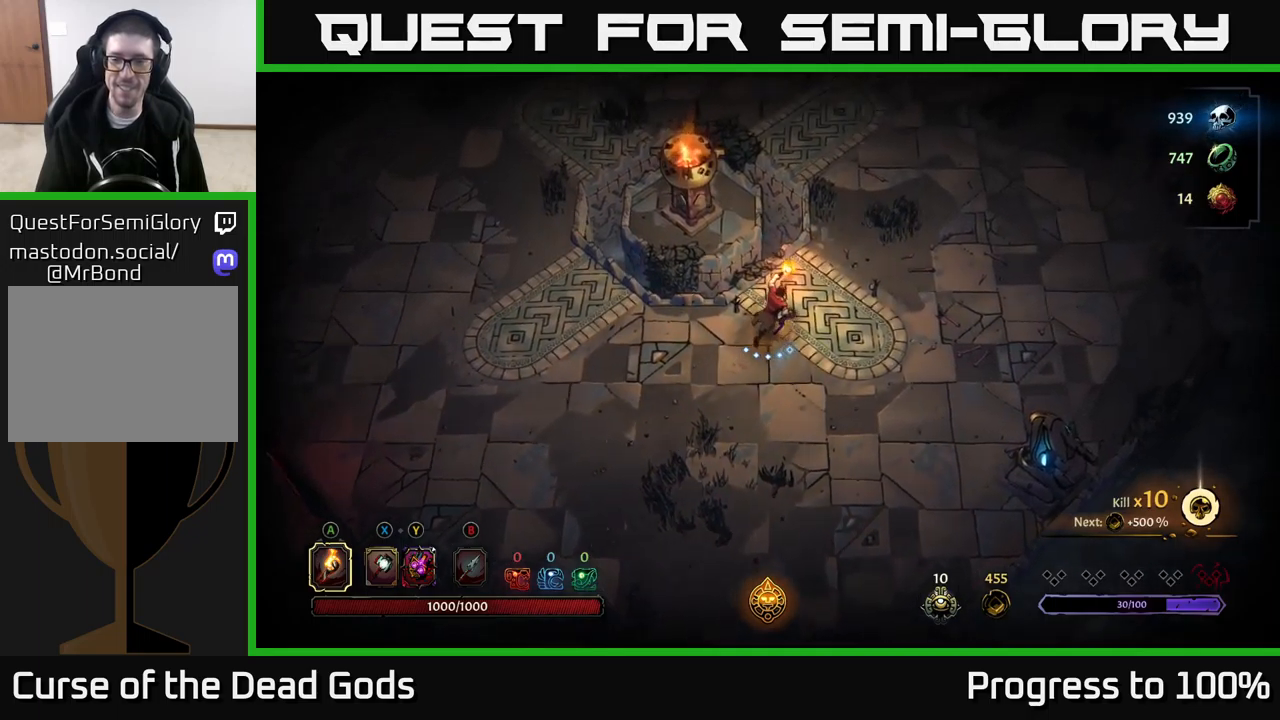
{"buttons": [], "left_stick": "left", "right_stick": "center", "events": [[67, "left_stick", "up-left"], [167, "R2", "down"], [284, "left_stick", "left"], [450, "R2", "up"]]}
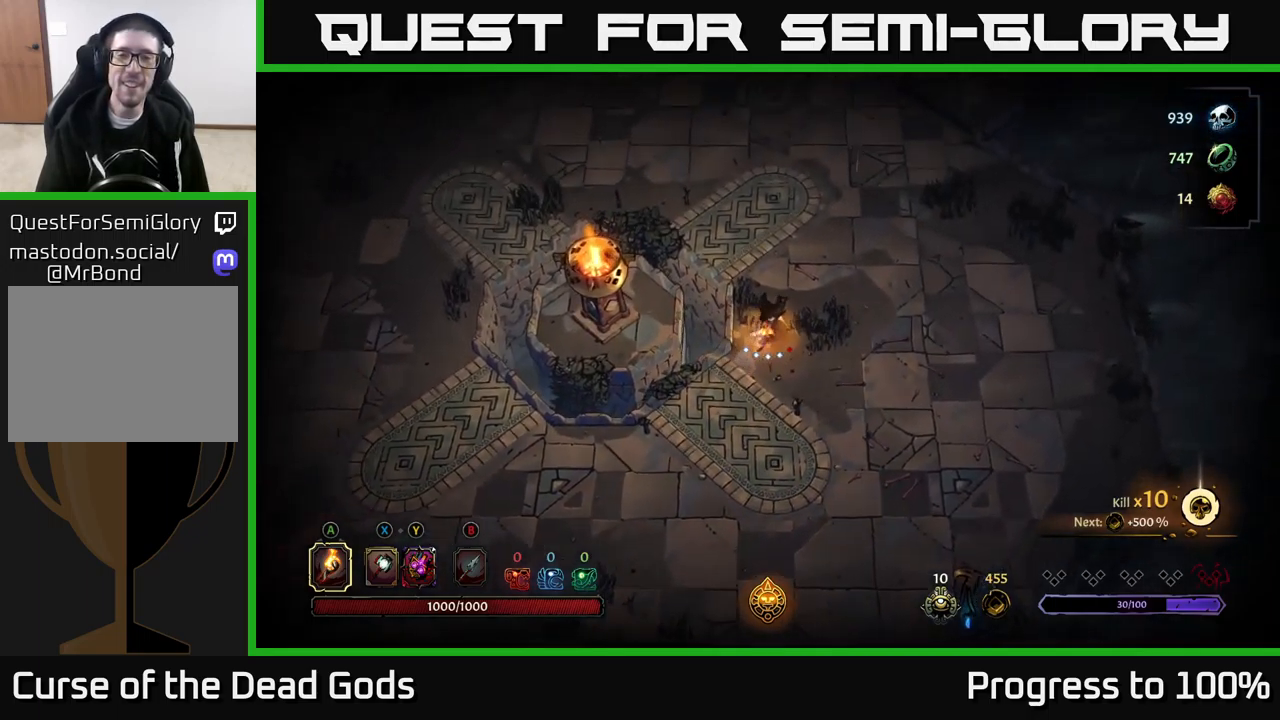
{"buttons": ["R2"], "left_stick": "left", "right_stick": "center", "events": [[267, "R2", "down"]]}
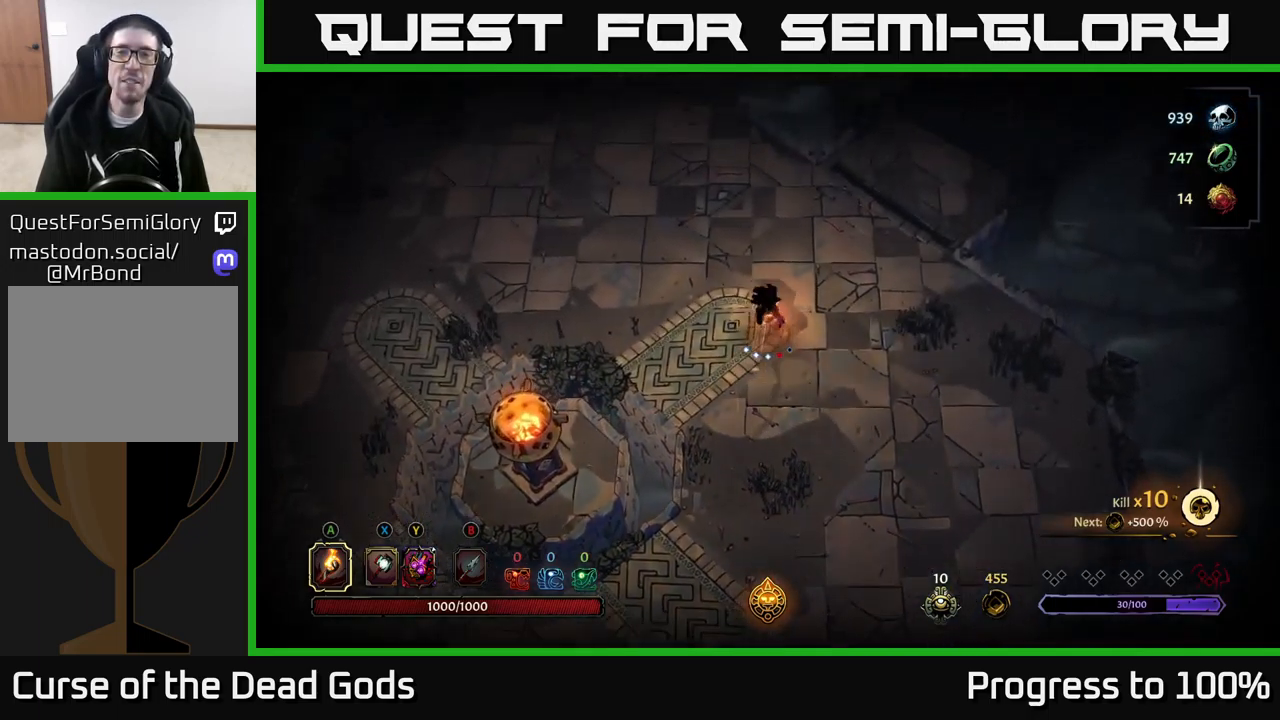
{"buttons": [], "left_stick": "center", "right_stick": "center", "events": [[34, "R2", "up"], [200, "left_stick", "center"]]}
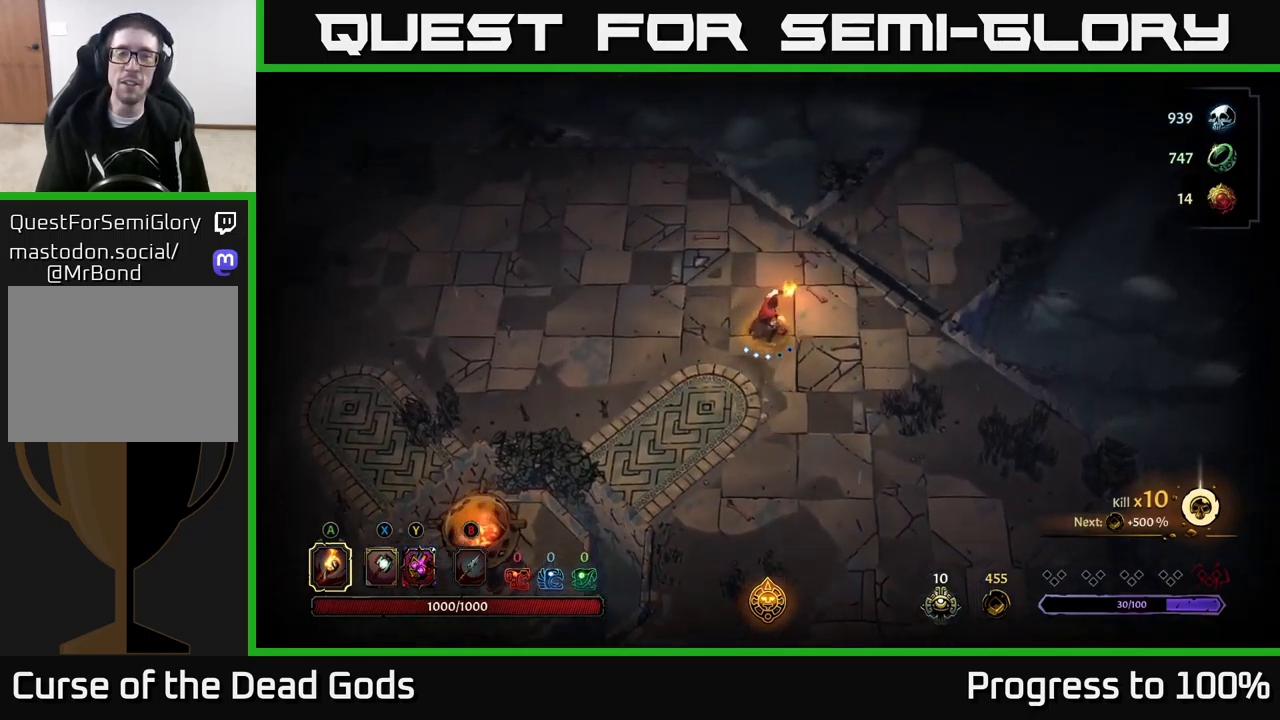
{"buttons": [], "left_stick": "center", "right_stick": "center", "events": []}
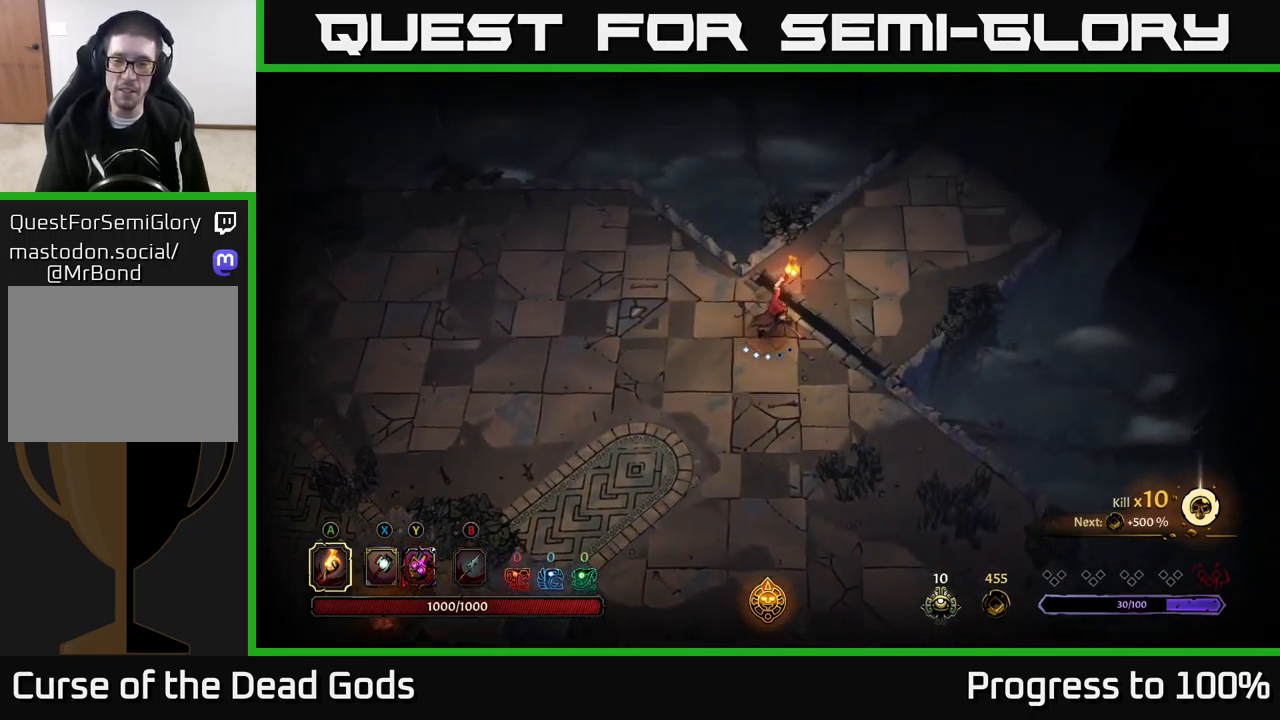
{"buttons": [], "left_stick": "center", "right_stick": "center", "events": []}
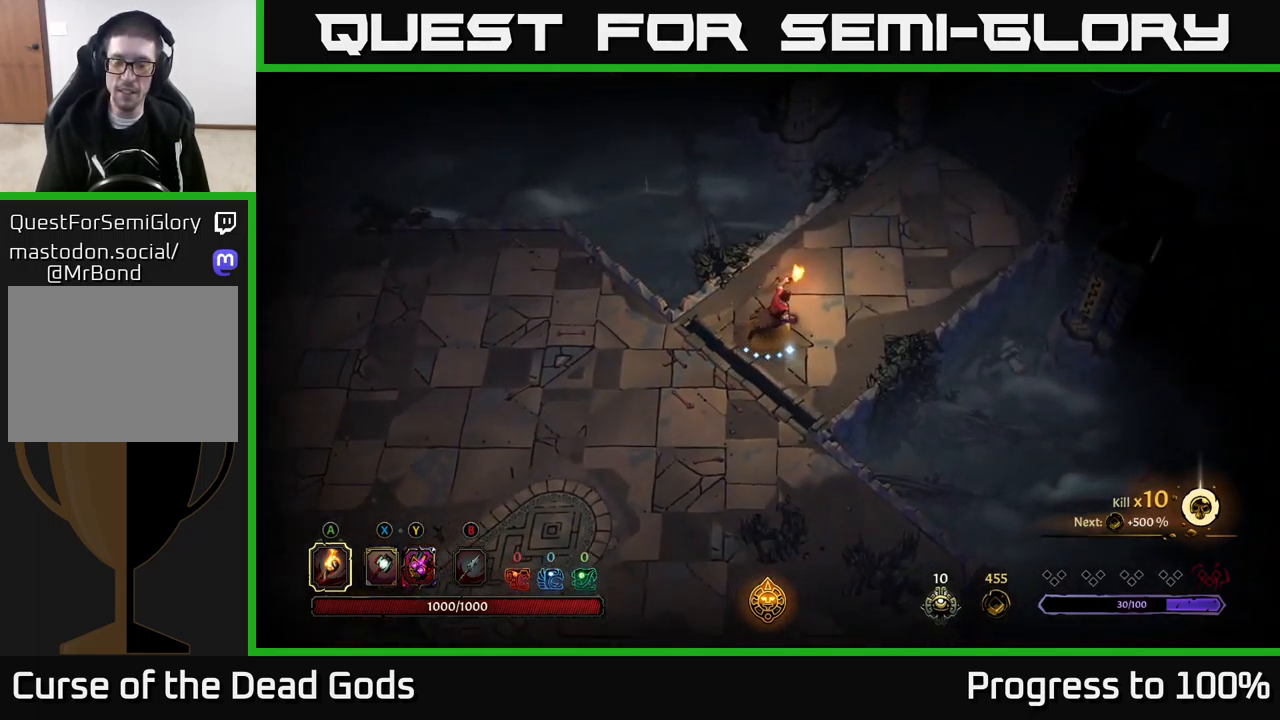
{"buttons": [], "left_stick": "center", "right_stick": "center", "events": []}
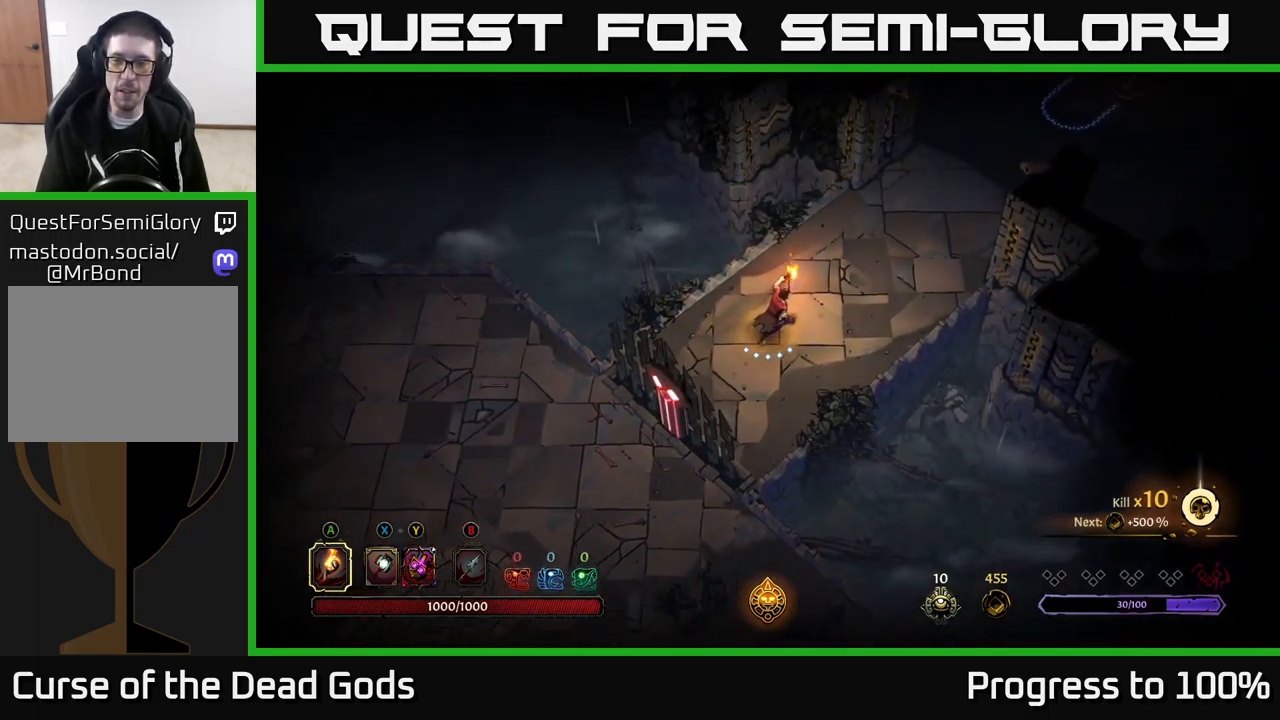
{"buttons": [], "left_stick": "center", "right_stick": "center", "events": [[234, "R2", "down"], [417, "R2", "up"]]}
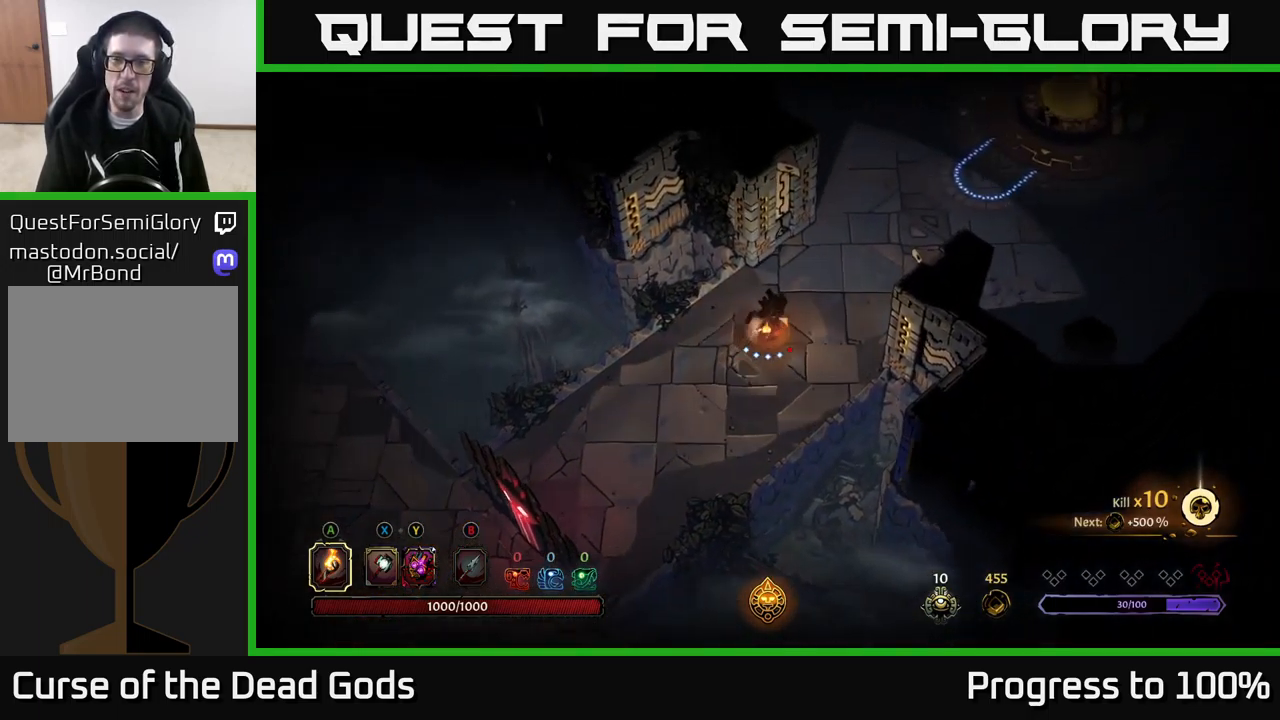
{"buttons": ["R2"], "left_stick": "center", "right_stick": "center", "events": [[450, "R2", "down"]]}
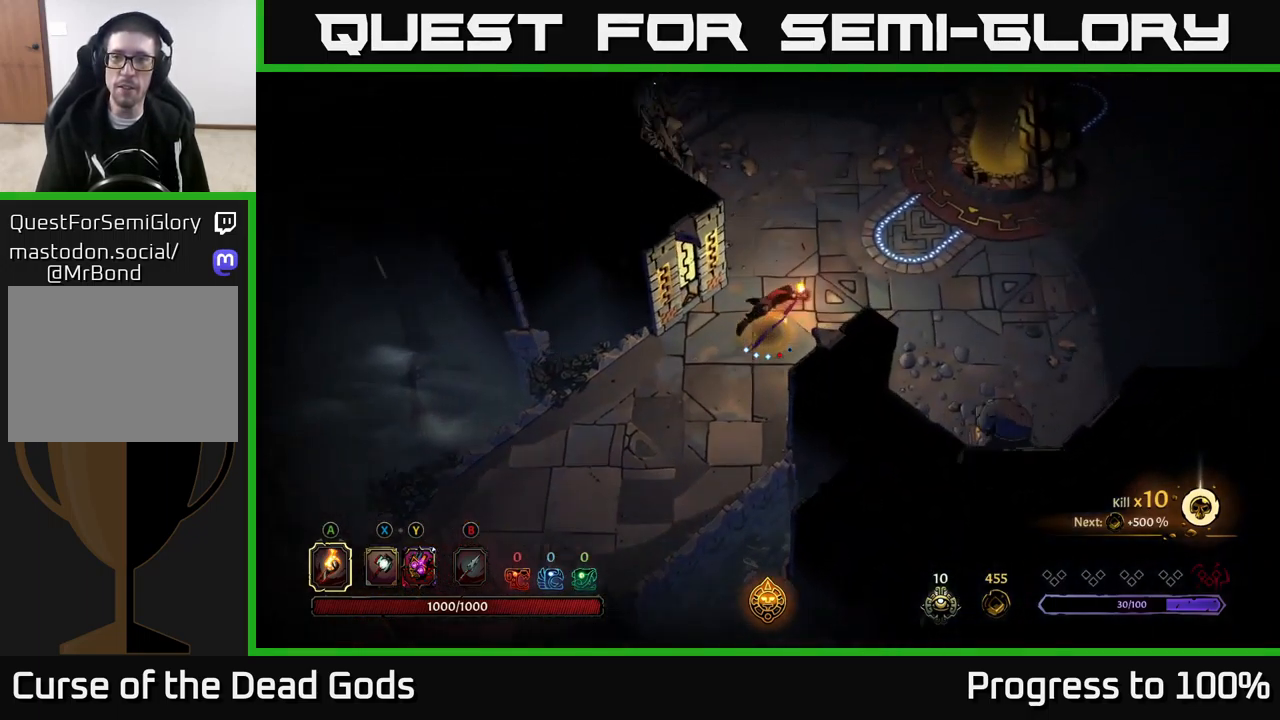
{"buttons": [], "left_stick": "center", "right_stick": "center", "events": [[100, "R2", "up"]]}
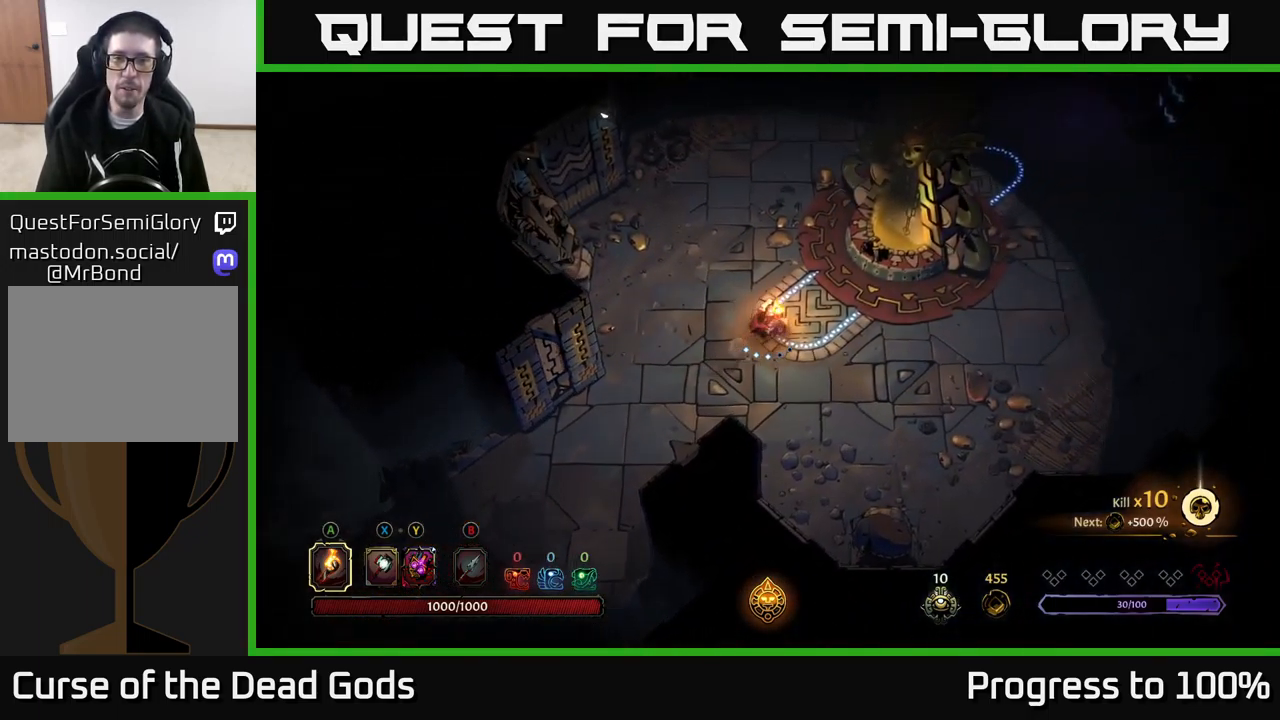
{"buttons": [], "left_stick": "center", "right_stick": "center", "events": []}
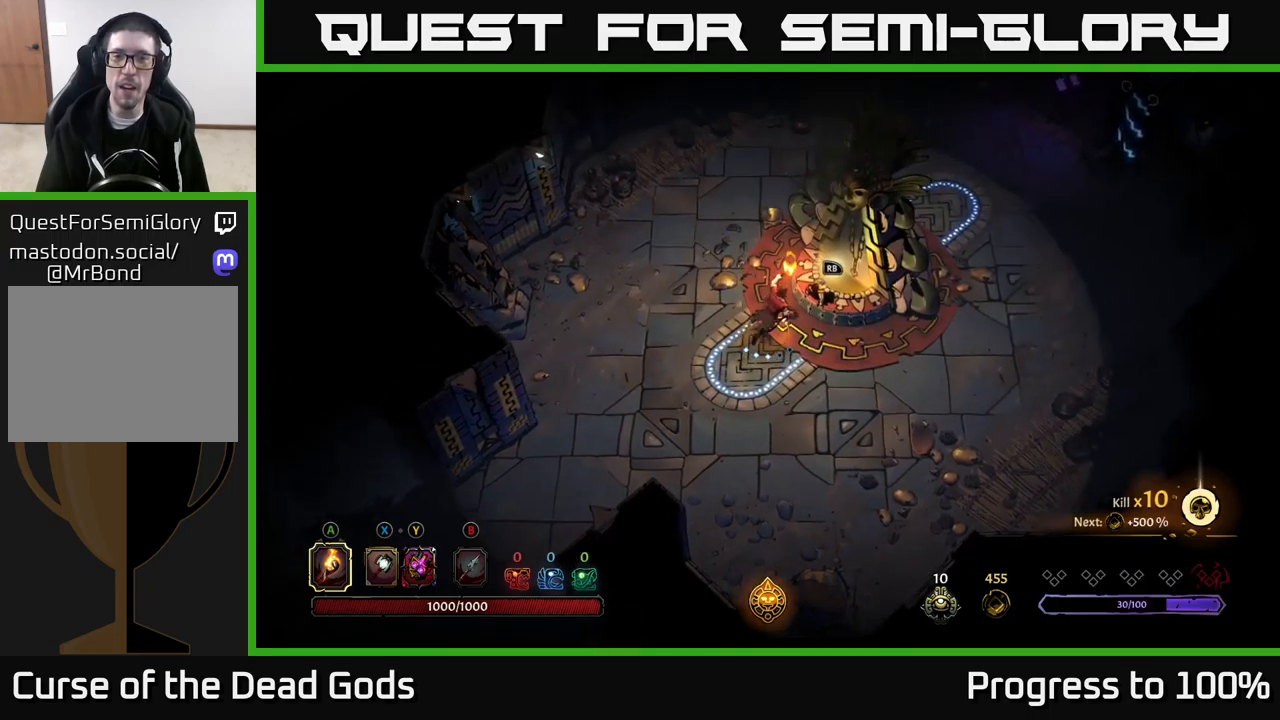
{"buttons": [], "left_stick": "center", "right_stick": "center", "events": [[133, "R1", "down"], [233, "R1", "up"]]}
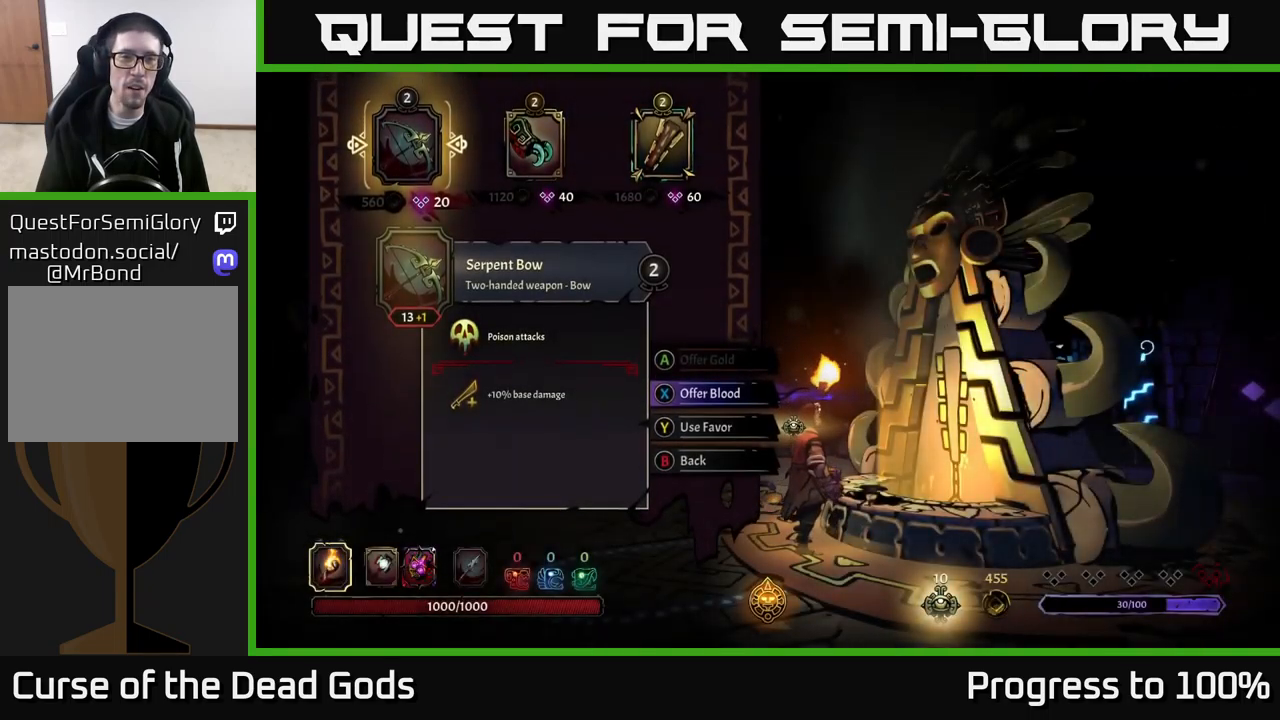
{"buttons": [], "left_stick": "down", "right_stick": "center", "events": [[283, "left_stick", "down"], [416, "left_stick", "center"], [500, "left_stick", "down"]]}
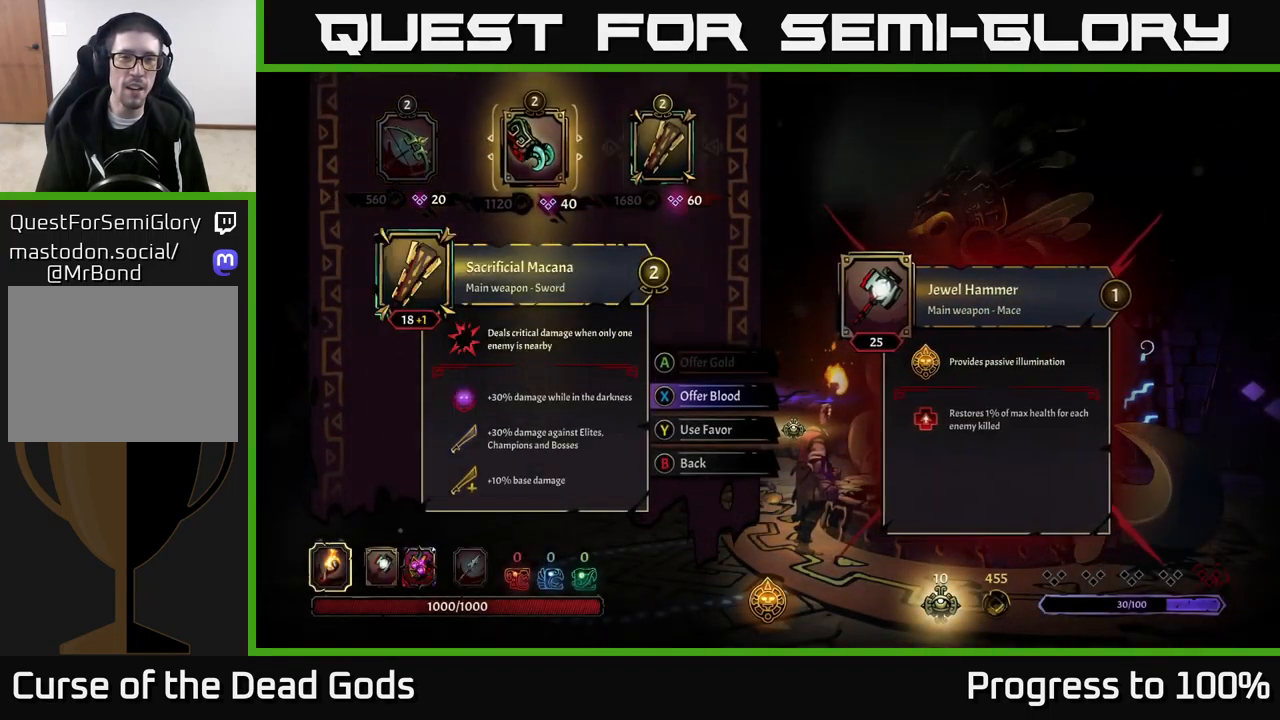
{"buttons": [], "left_stick": "center", "right_stick": "center", "events": [[183, "left_stick", "center"]]}
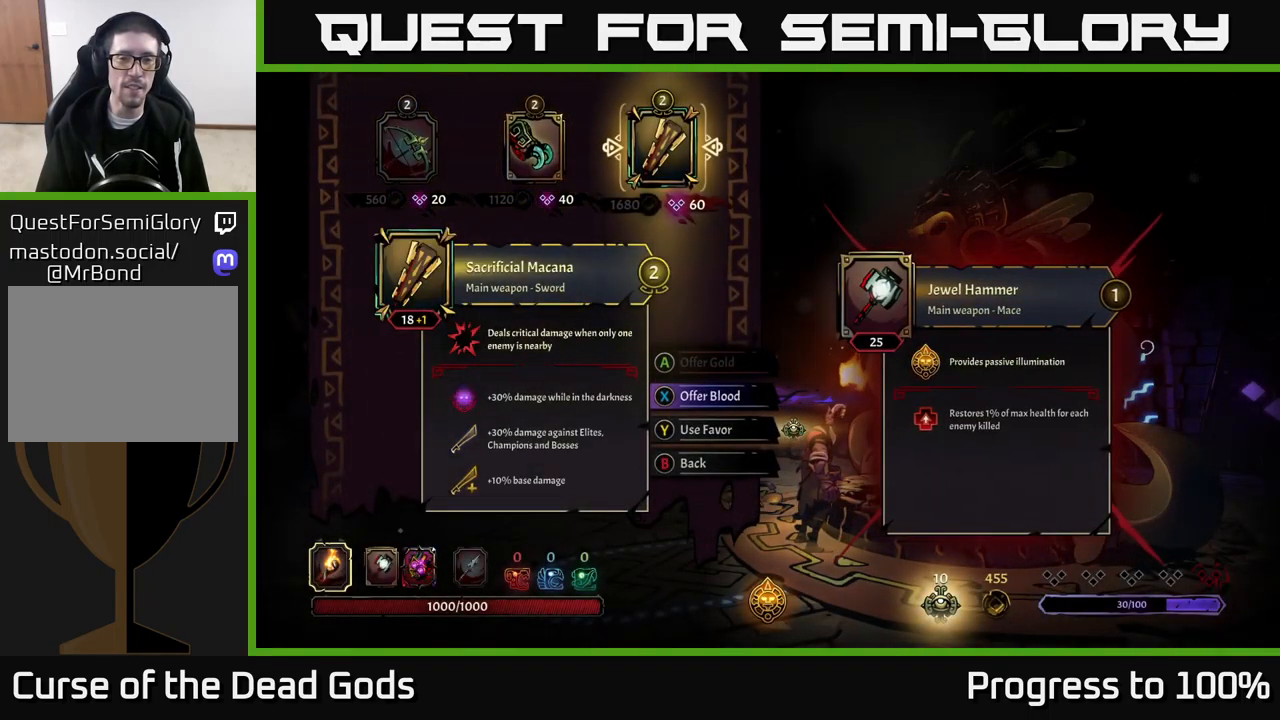
{"buttons": [], "left_stick": "center", "right_stick": "center", "events": []}
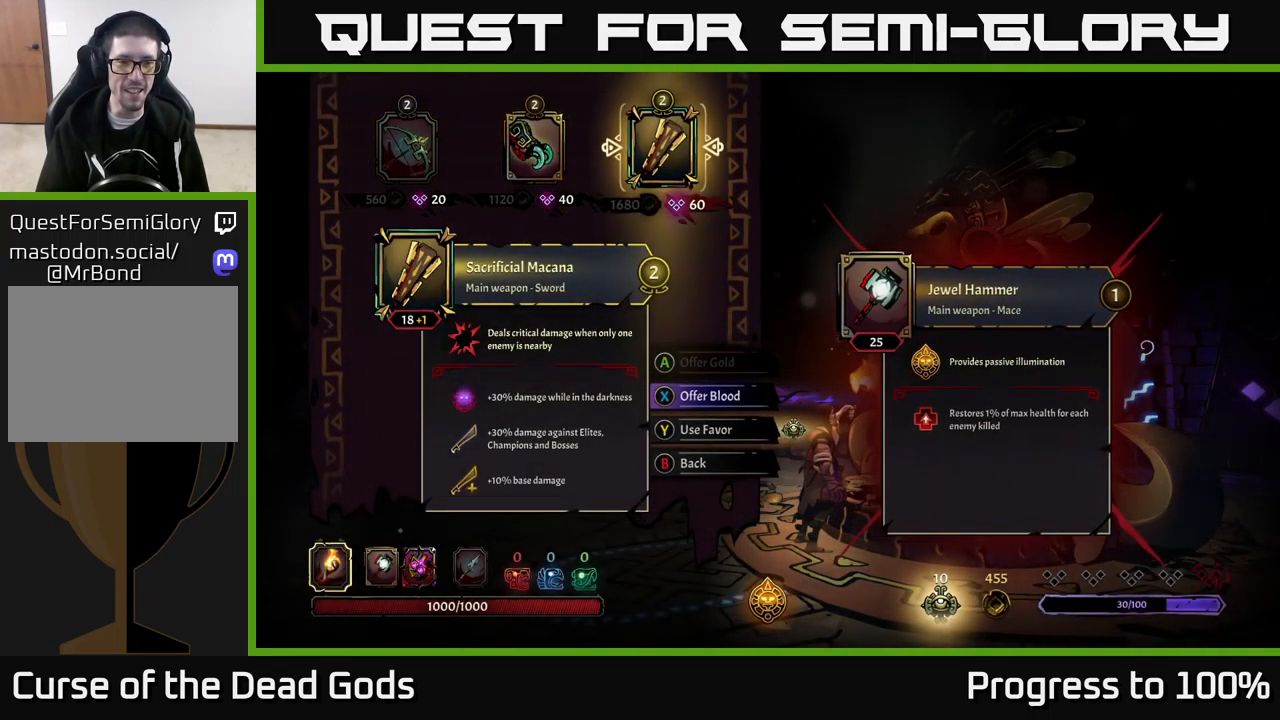
{"buttons": [], "left_stick": "center", "right_stick": "center", "events": []}
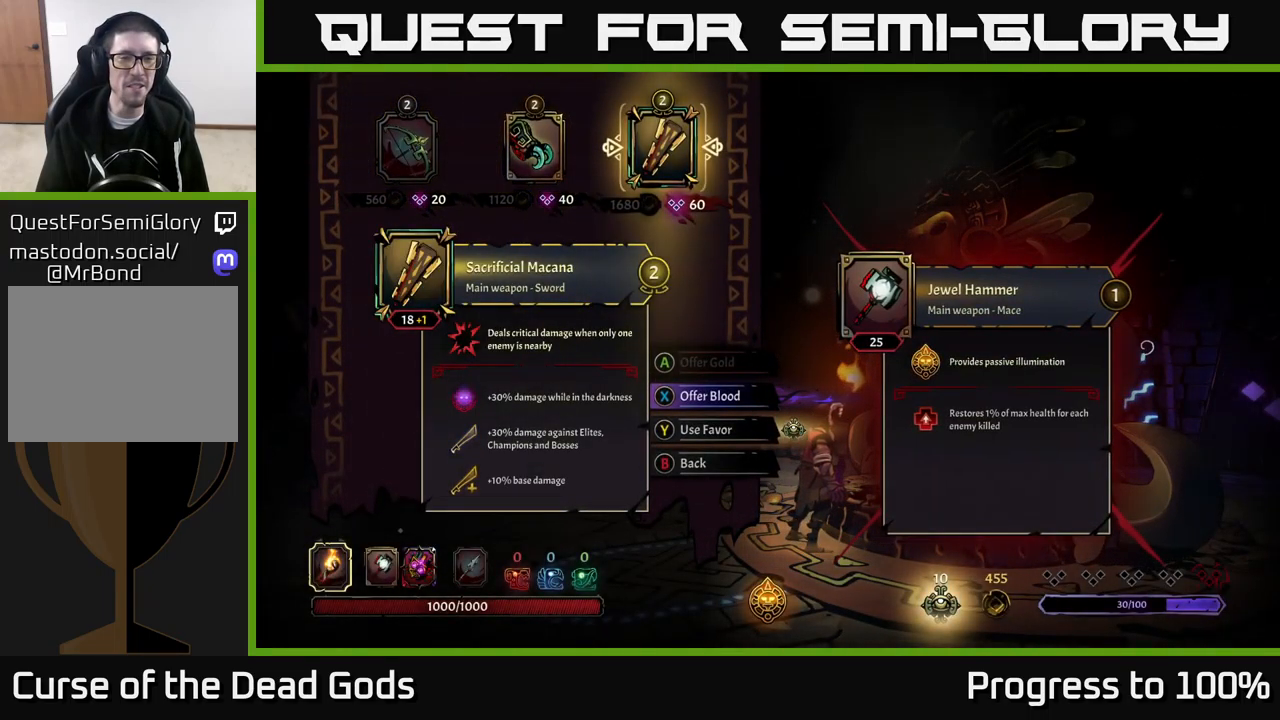
{"buttons": [], "left_stick": "down-left", "right_stick": "center", "events": [[500, "left_stick", "down-left"]]}
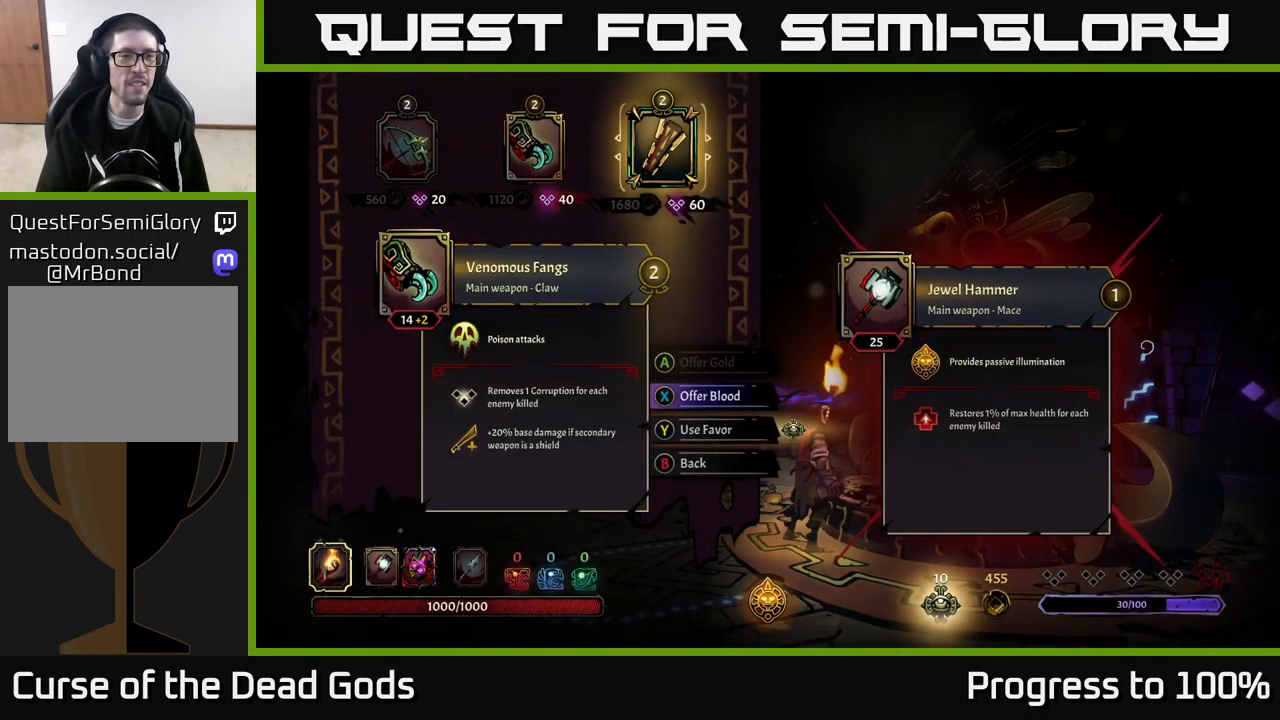
{"buttons": [], "left_stick": "center", "right_stick": "center", "events": [[16, "left_stick", "left"], [150, "left_stick", "center"], [233, "left_stick", "down"], [383, "left_stick", "center"], [450, "Y", "down"], [500, "Y", "up"]]}